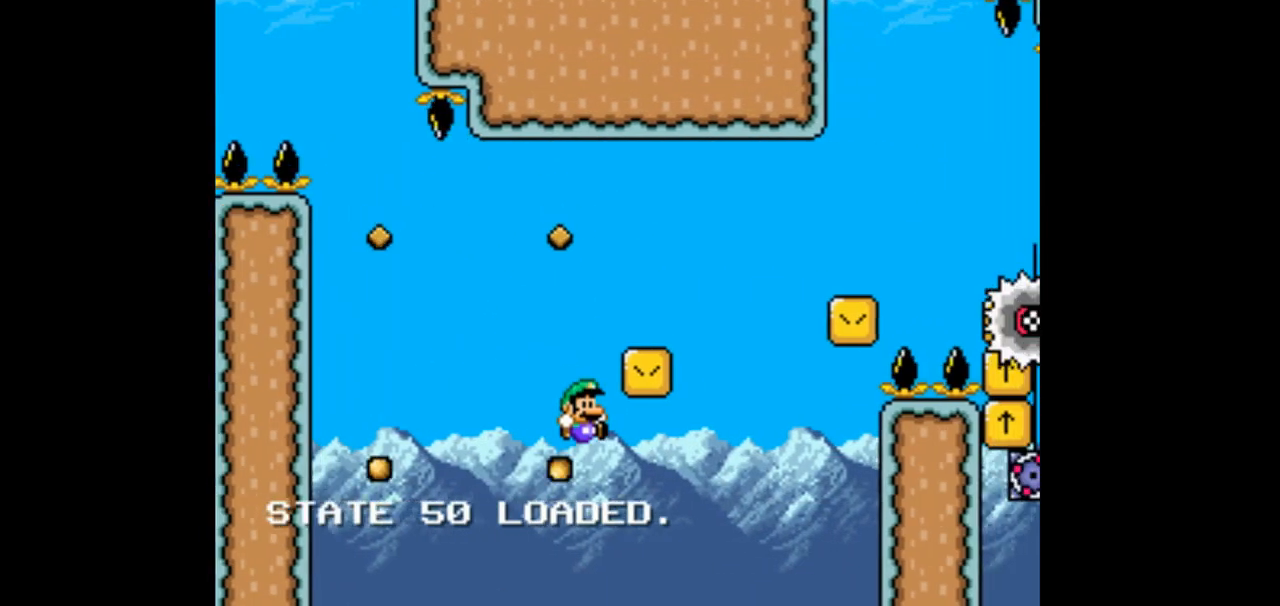
Gameplay with a controller (Nintendo layout); each line is a JSON object with the inputs held at the frame after it (dt_ms = milliseconds from this image to that frame). "events" lists button and stick changes between this image and that frame as [ms after this image, input, new state], when the widget could be followed in between. Not read: L1 L3 R1 R3 Y.
{"dt_ms": 500, "buttons": ["B", "DPAD_RIGHT"], "events": [[133, "B", "up"], [133, "DPAD_RIGHT", "up"], [300, "B", "down"], [300, "DPAD_RIGHT", "down"]]}
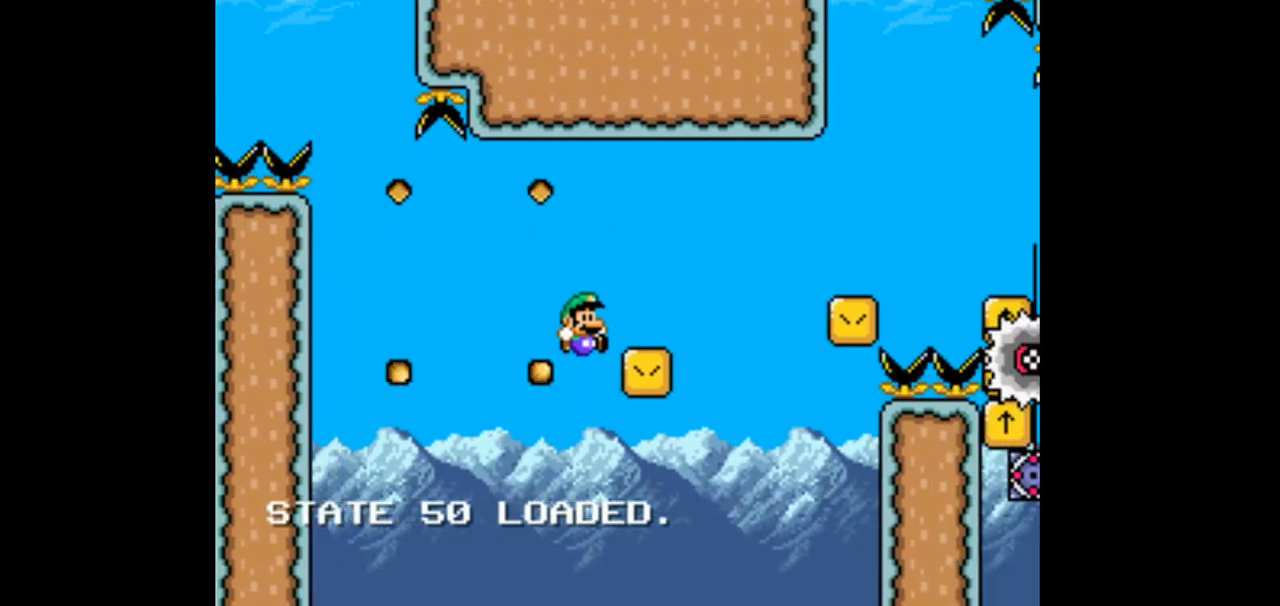
{"dt_ms": 500, "buttons": ["B", "DPAD_RIGHT"], "events": []}
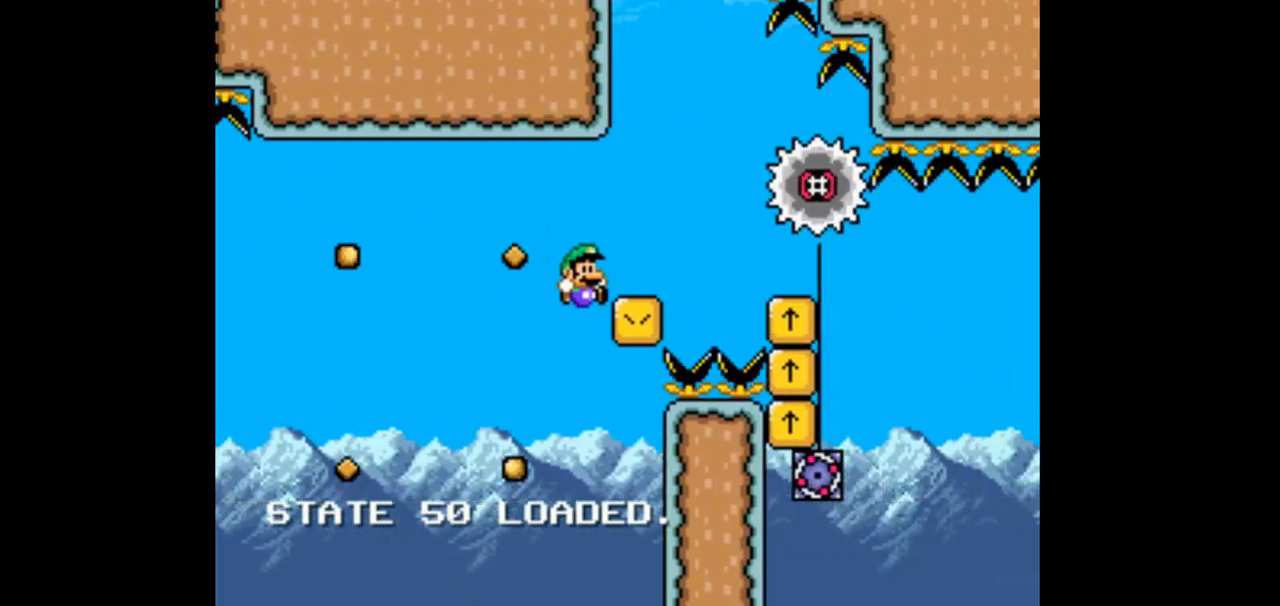
{"dt_ms": 500, "buttons": ["B", "DPAD_LEFT"], "events": [[233, "DPAD_RIGHT", "up"], [367, "DPAD_LEFT", "down"]]}
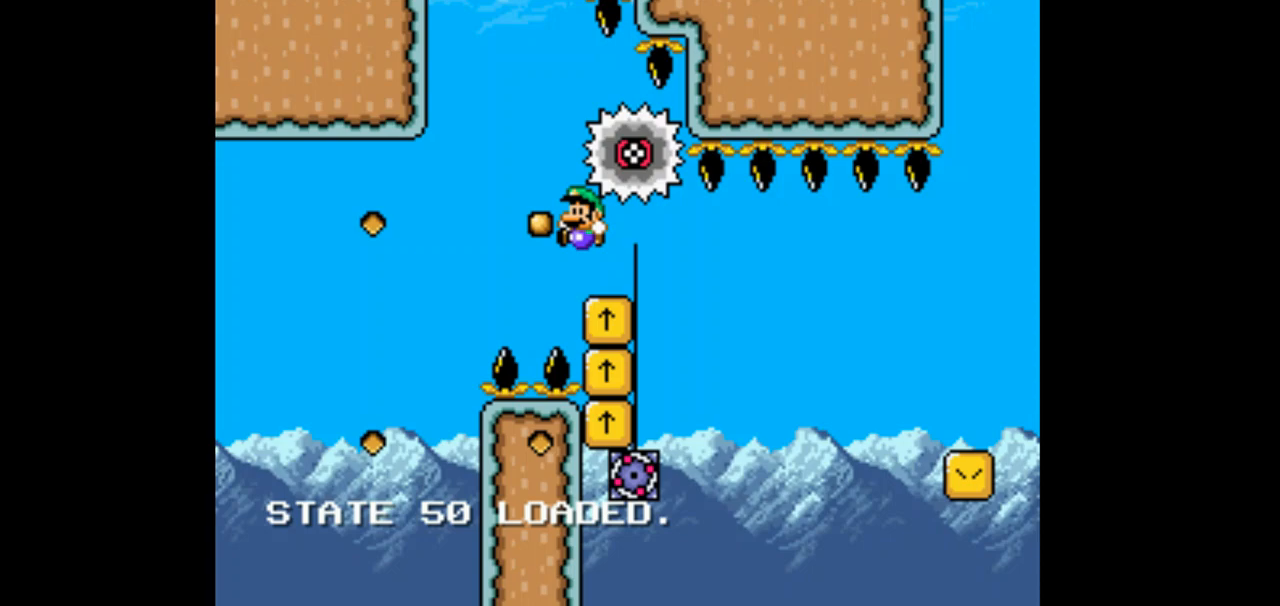
{"dt_ms": 500, "buttons": ["DPAD_RIGHT"], "events": [[167, "DPAD_LEFT", "up"], [300, "DPAD_RIGHT", "down"], [367, "B", "up"]]}
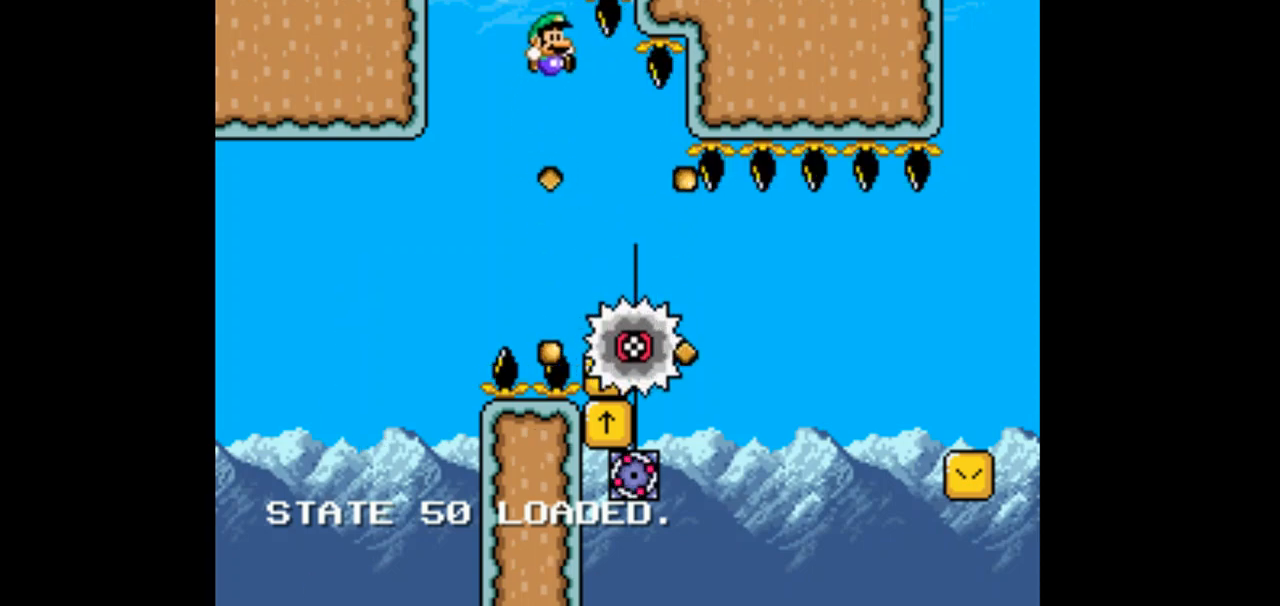
{"dt_ms": 1000, "buttons": ["DPAD_RIGHT"]}
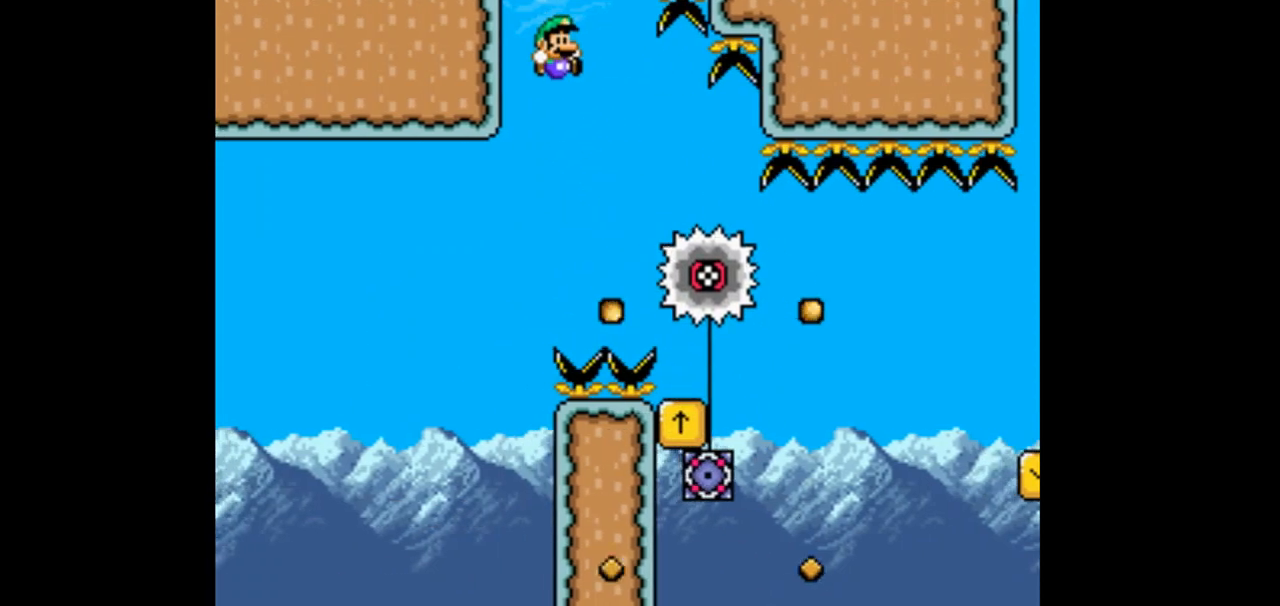
{"dt_ms": 1000, "buttons": ["B", "DPAD_RIGHT"]}
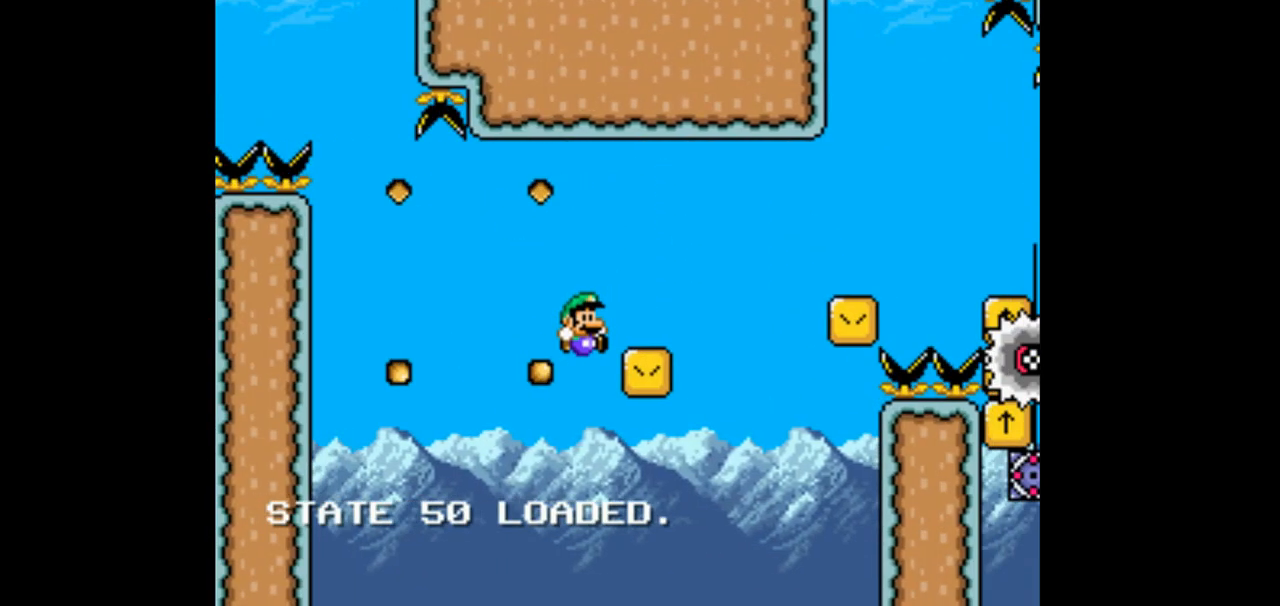
{"dt_ms": 500, "buttons": ["B", "DPAD_RIGHT"], "events": []}
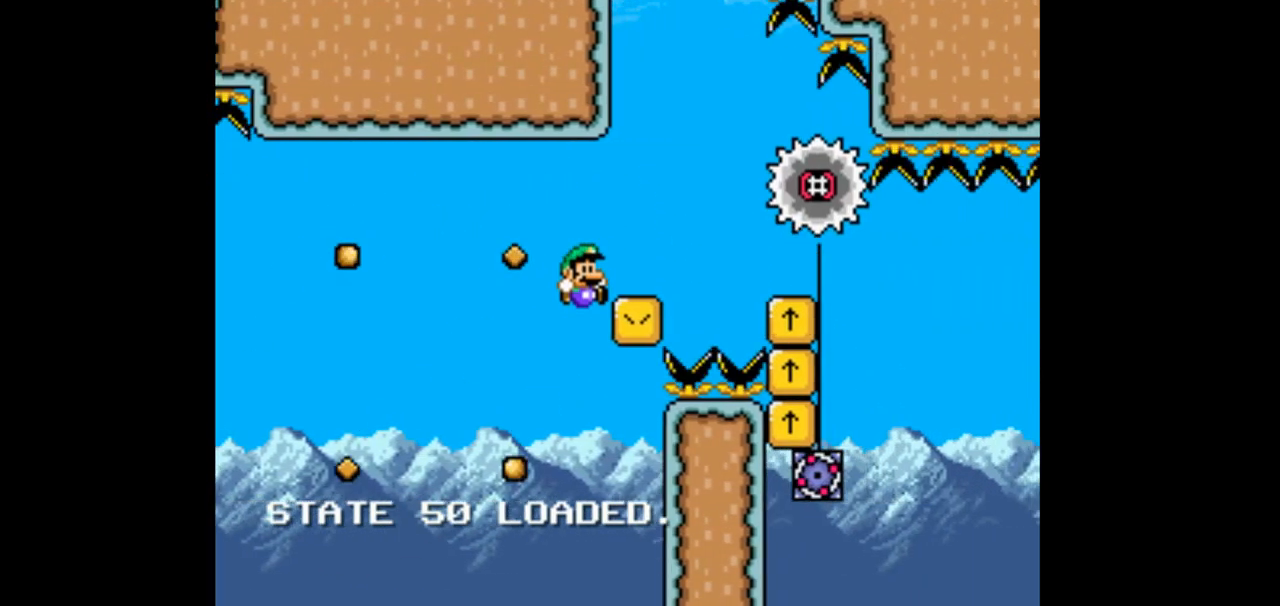
{"dt_ms": 500, "buttons": ["DPAD_LEFT"], "events": [[233, "DPAD_RIGHT", "up"], [300, "B", "up"], [433, "DPAD_LEFT", "down"]]}
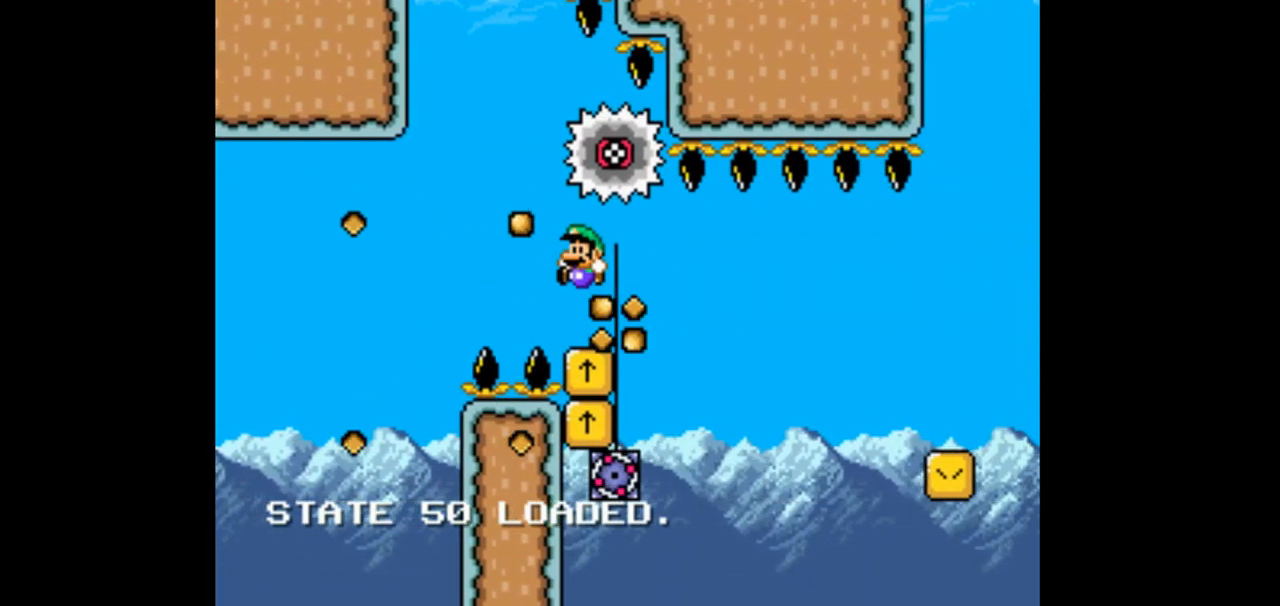
{"dt_ms": 500, "buttons": [], "events": [[100, "DPAD_LEFT", "up"]]}
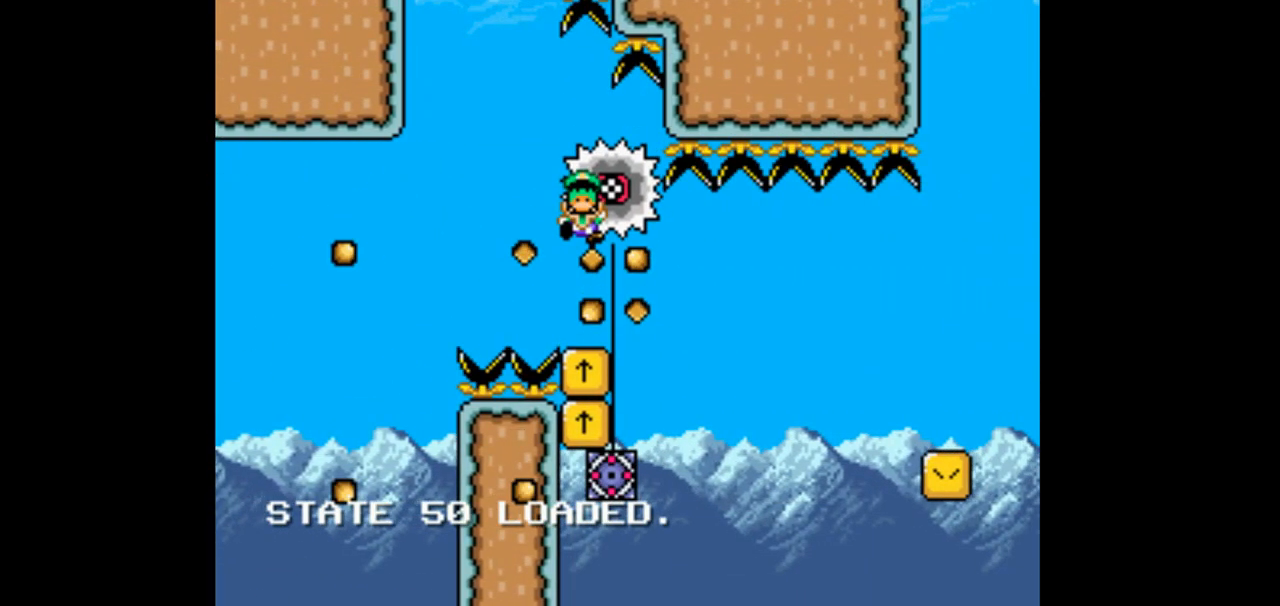
{"dt_ms": 500, "buttons": ["B", "DPAD_RIGHT"], "events": [[67, "B", "down"], [133, "DPAD_RIGHT", "down"], [233, "B", "up"], [233, "DPAD_RIGHT", "up"], [433, "B", "down"], [433, "DPAD_RIGHT", "down"]]}
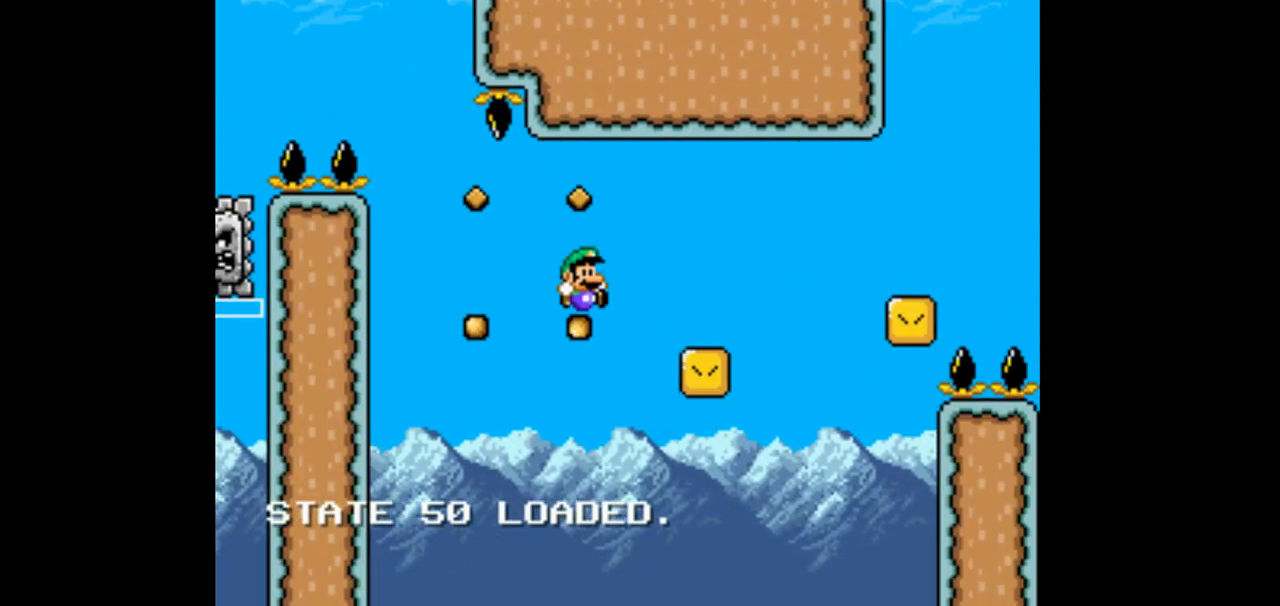
{"dt_ms": 500, "buttons": ["B", "DPAD_RIGHT"], "events": []}
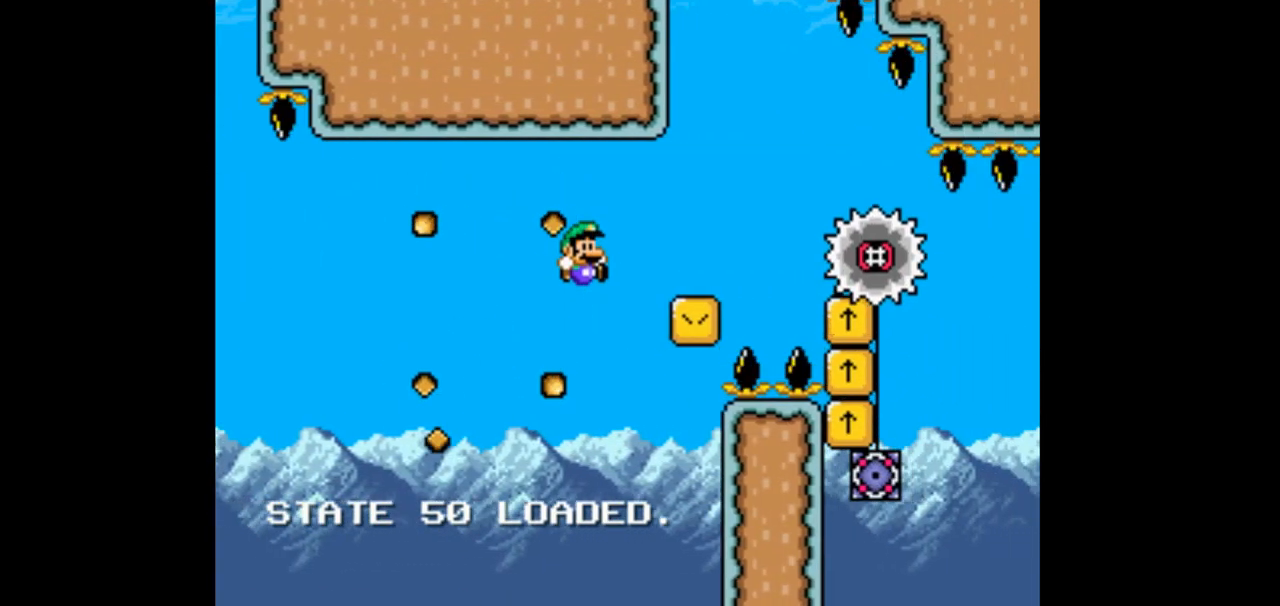
{"dt_ms": 500, "buttons": ["B"], "events": [[333, "DPAD_RIGHT", "up"]]}
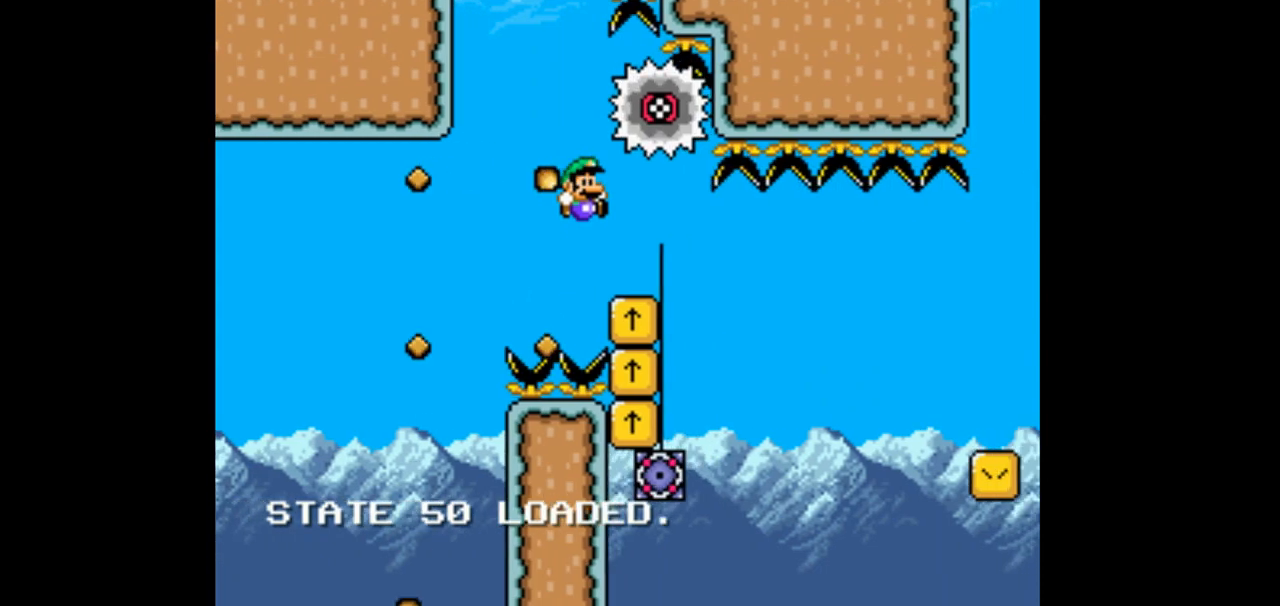
{"dt_ms": 500, "buttons": ["B", "DPAD_RIGHT"], "events": [[33, "DPAD_LEFT", "down"], [400, "DPAD_LEFT", "up"], [467, "DPAD_RIGHT", "down"]]}
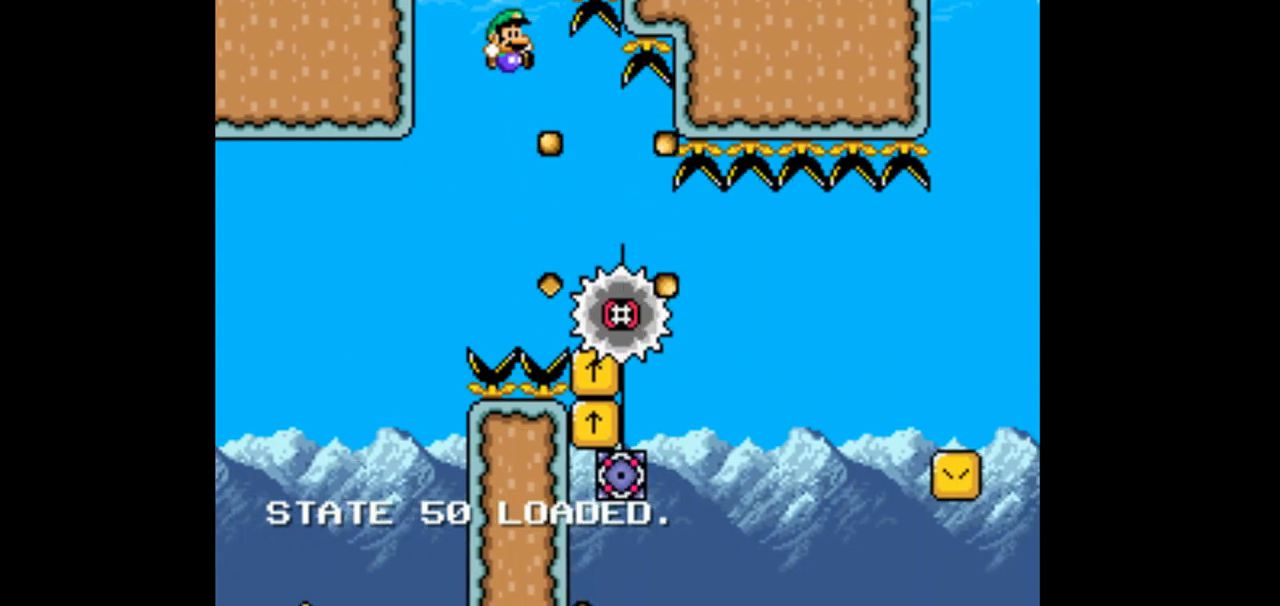
{"dt_ms": 500, "buttons": [], "events": [[67, "B", "up"], [200, "DPAD_RIGHT", "up"], [300, "DPAD_RIGHT", "down"], [467, "DPAD_RIGHT", "up"]]}
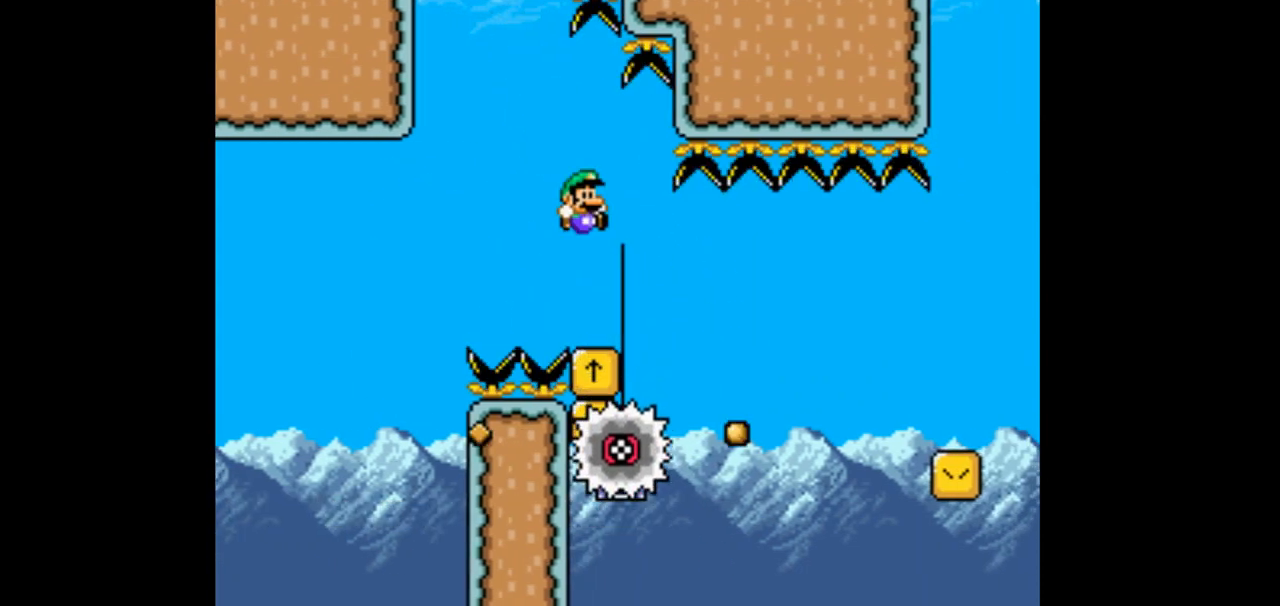
{"dt_ms": 500, "buttons": ["B"], "events": [[67, "DPAD_LEFT", "down"], [100, "B", "down"], [500, "DPAD_LEFT", "up"]]}
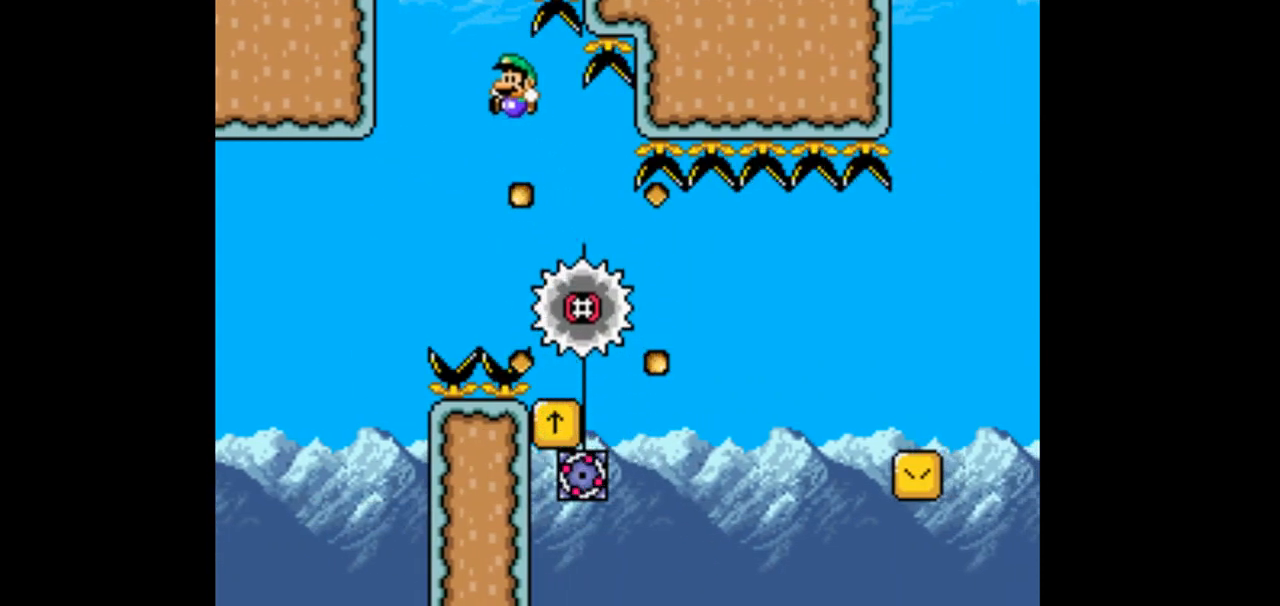
{"dt_ms": 500, "buttons": ["DPAD_RIGHT"], "events": [[100, "DPAD_RIGHT", "down"], [267, "B", "up"]]}
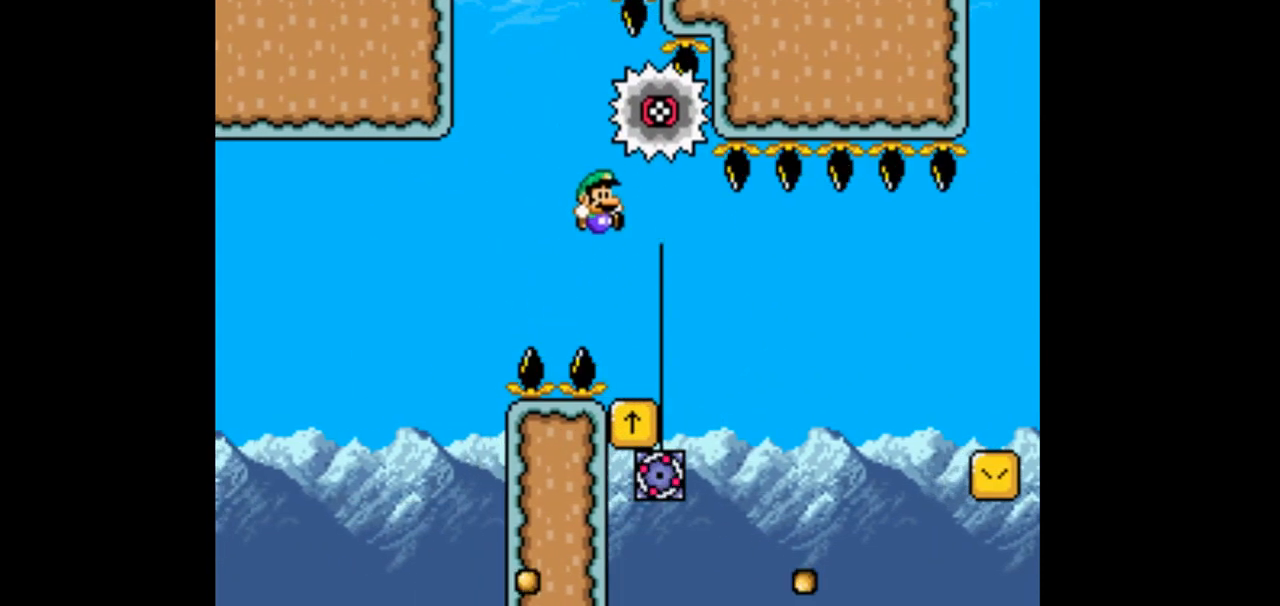
{"dt_ms": 500, "buttons": ["DPAD_RIGHT"]}
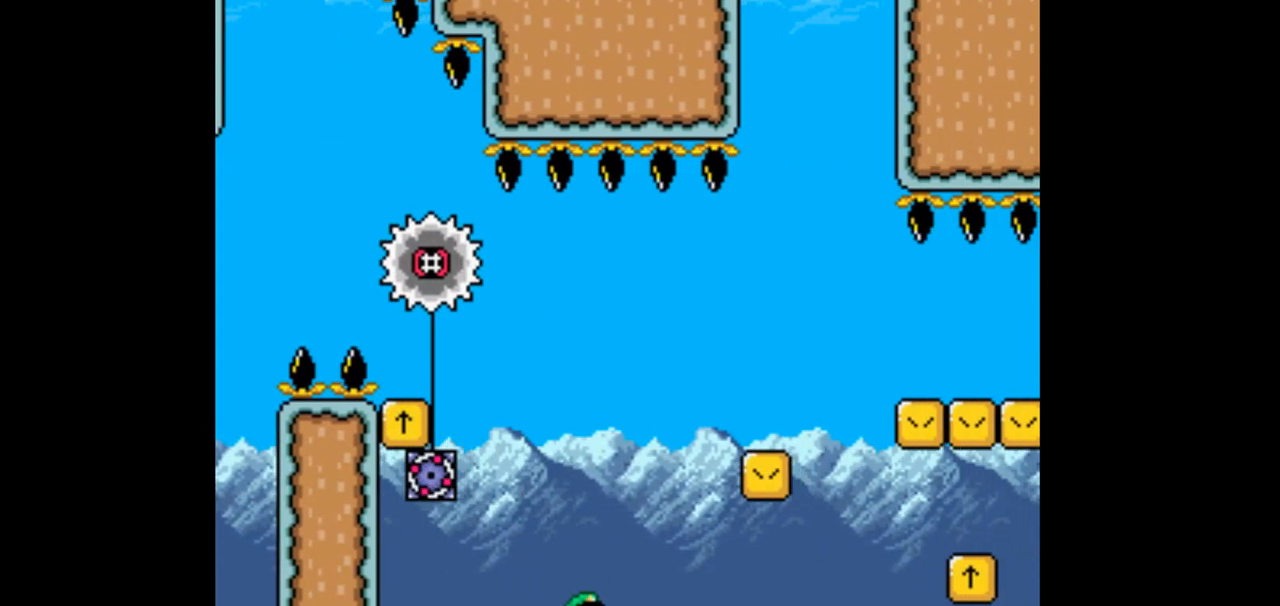
{"dt_ms": 500, "buttons": ["B", "DPAD_RIGHT"], "events": [[133, "B", "down"], [133, "DPAD_RIGHT", "up"], [233, "DPAD_RIGHT", "down"], [300, "B", "up"], [300, "DPAD_RIGHT", "up"], [467, "B", "down"], [467, "DPAD_RIGHT", "down"]]}
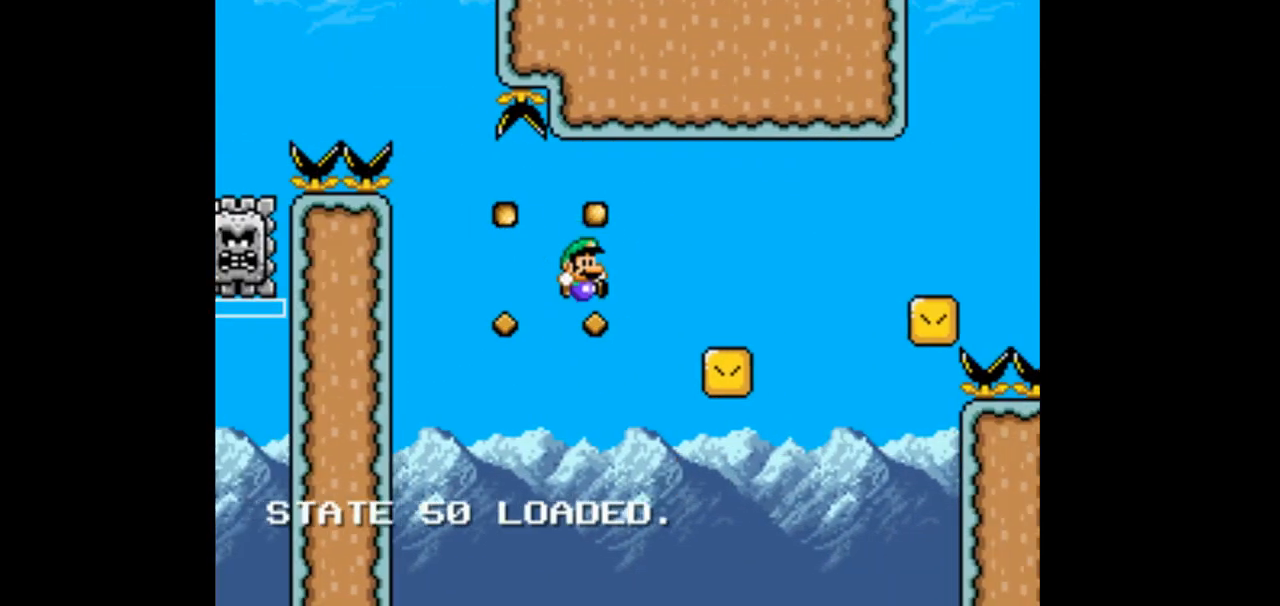
{"dt_ms": 500, "buttons": ["B", "DPAD_RIGHT"], "events": []}
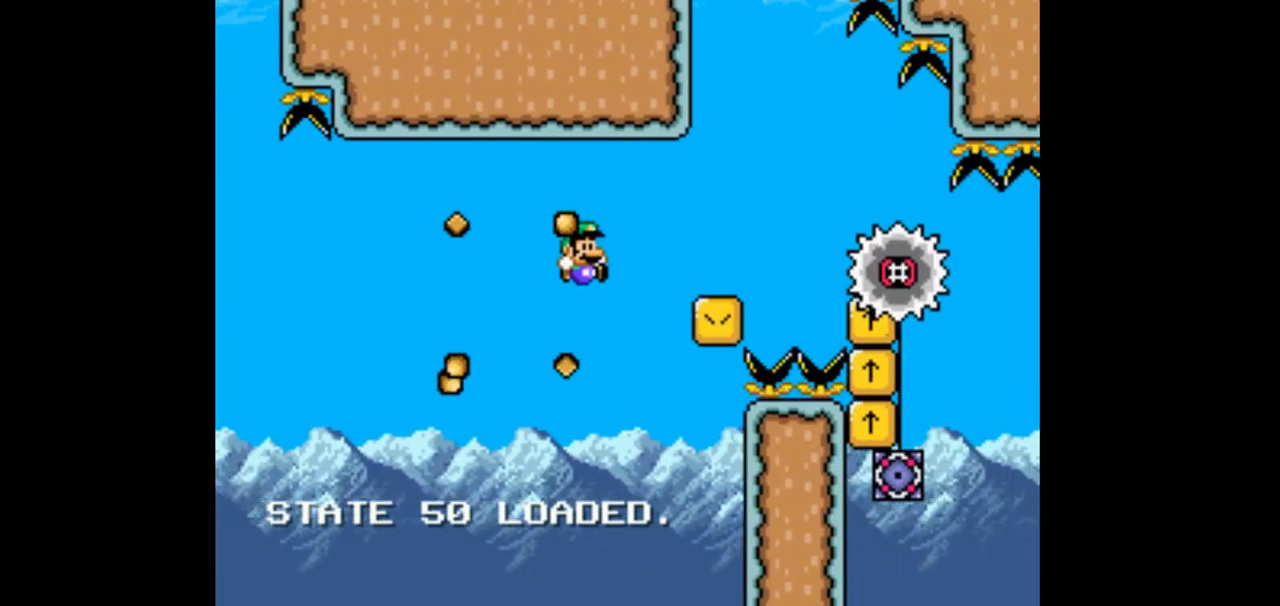
{"dt_ms": 500, "buttons": ["B"], "events": [[400, "DPAD_RIGHT", "up"]]}
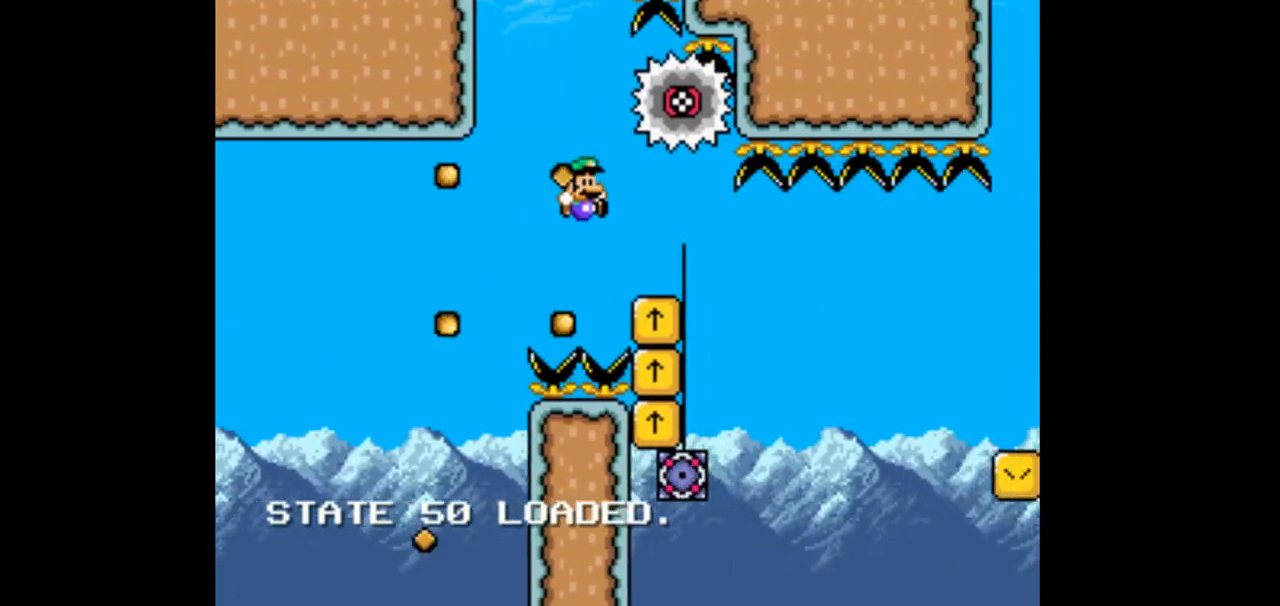
{"dt_ms": 500, "buttons": ["B"], "events": [[67, "DPAD_LEFT", "down"], [333, "DPAD_LEFT", "up"]]}
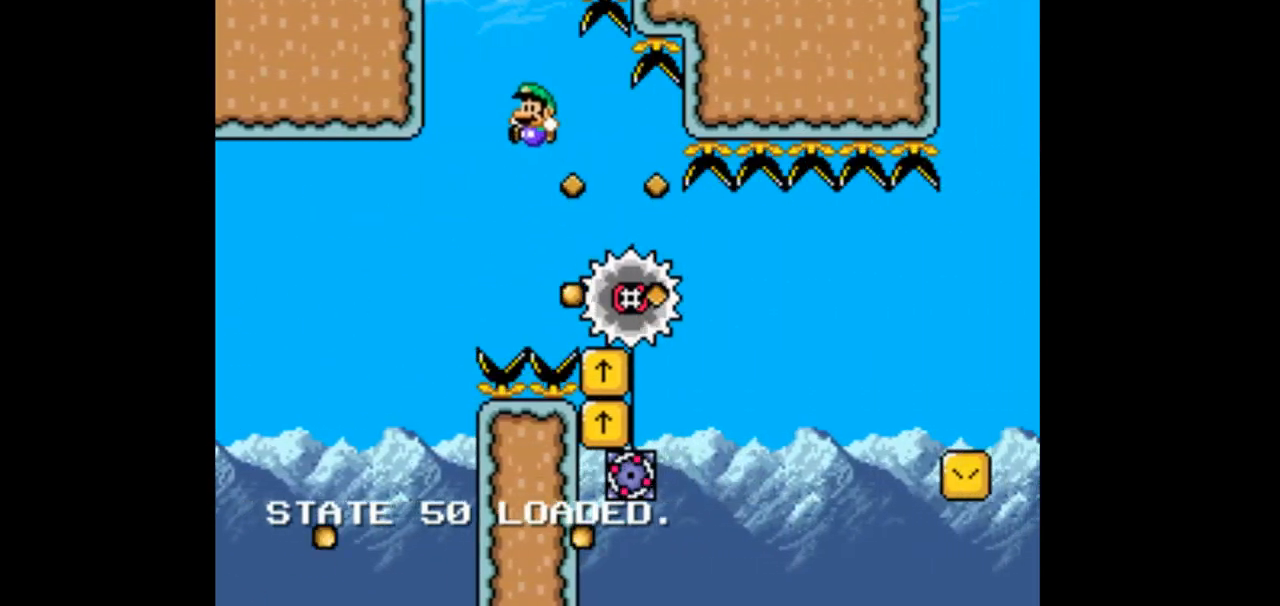
{"dt_ms": 1000, "buttons": ["DPAD_RIGHT"]}
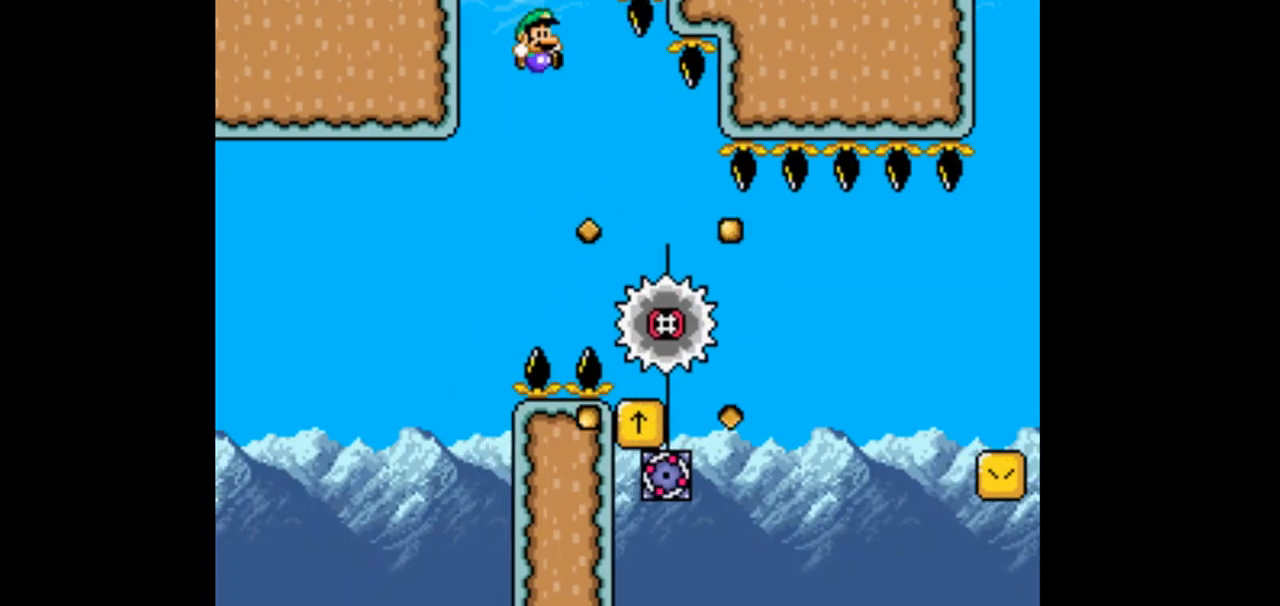
{"dt_ms": 500, "buttons": ["DPAD_RIGHT"], "events": []}
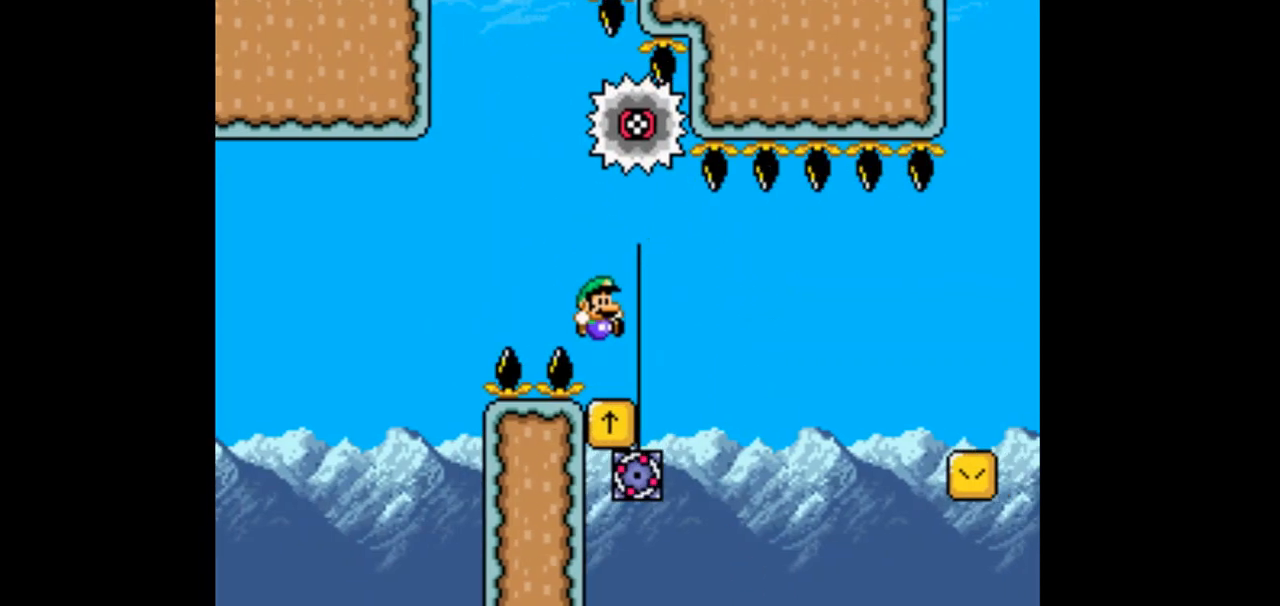
{"dt_ms": 500, "buttons": ["DPAD_RIGHT"], "events": []}
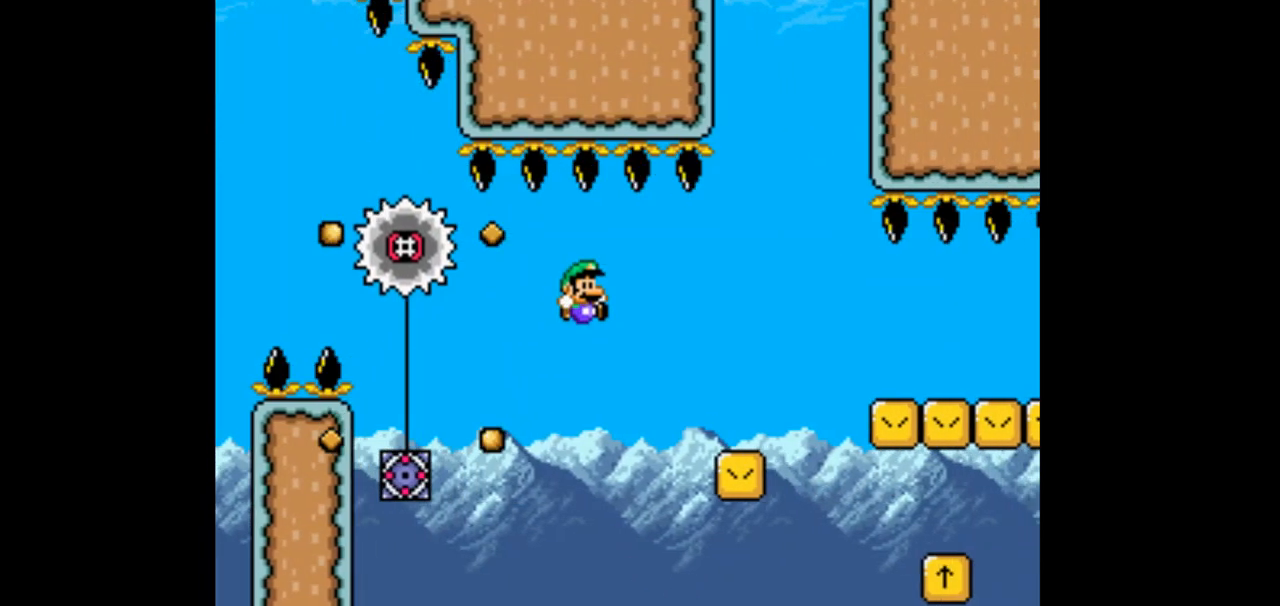
{"dt_ms": 500, "buttons": ["B", "DPAD_RIGHT"]}
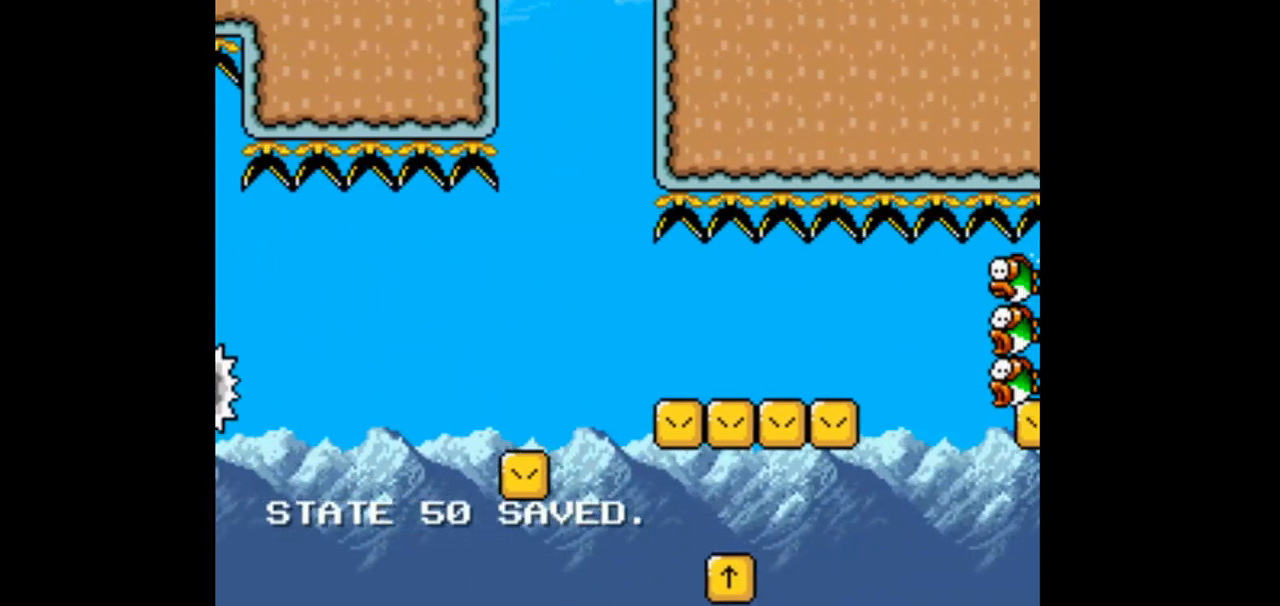
{"dt_ms": 500, "buttons": ["B", "DPAD_RIGHT"]}